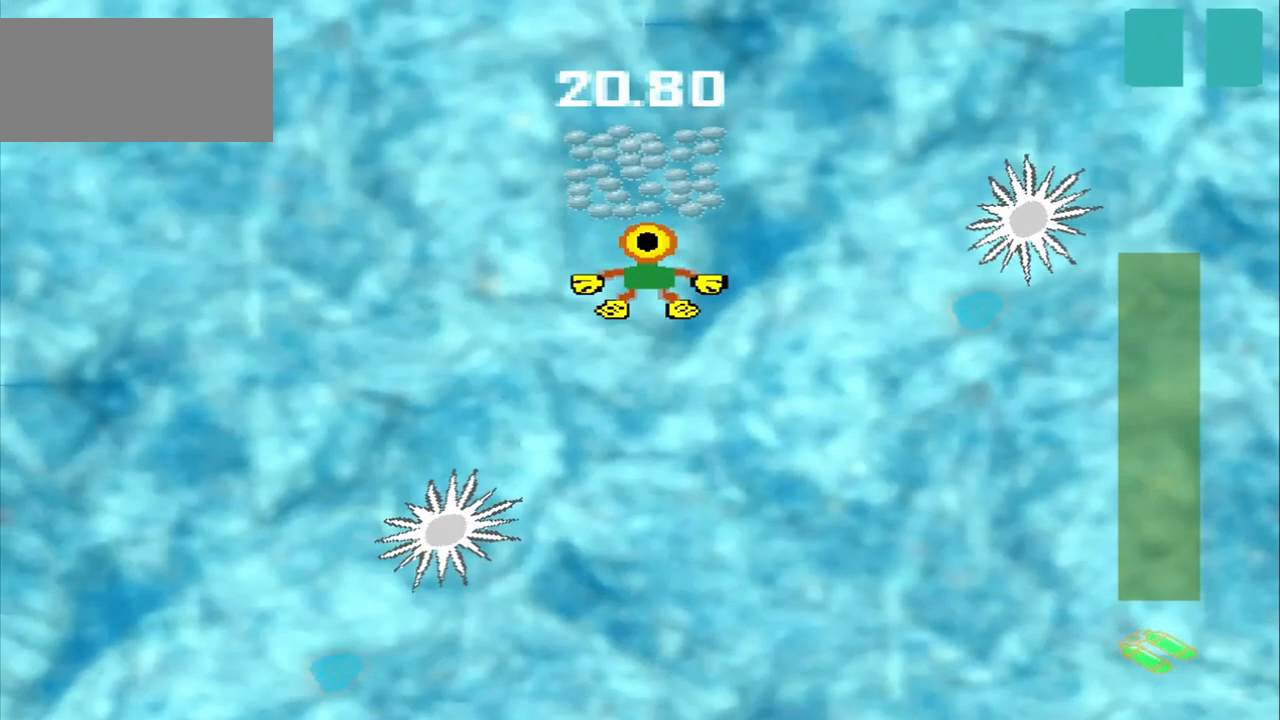
Gameplay with a controller (PlayStation layout); each line is a JSON object with the inputs held at the frame after it (dt_ms = milliseconds from this image to that frame). "events" lists button and stick changes between this image and that frame as [ms after this image, input, new state], when the widget could be followed in between. Not read: L2 L3 R2 R3 right_stick.
{"dt_ms": 1000, "buttons": [], "left_stick": "down-right"}
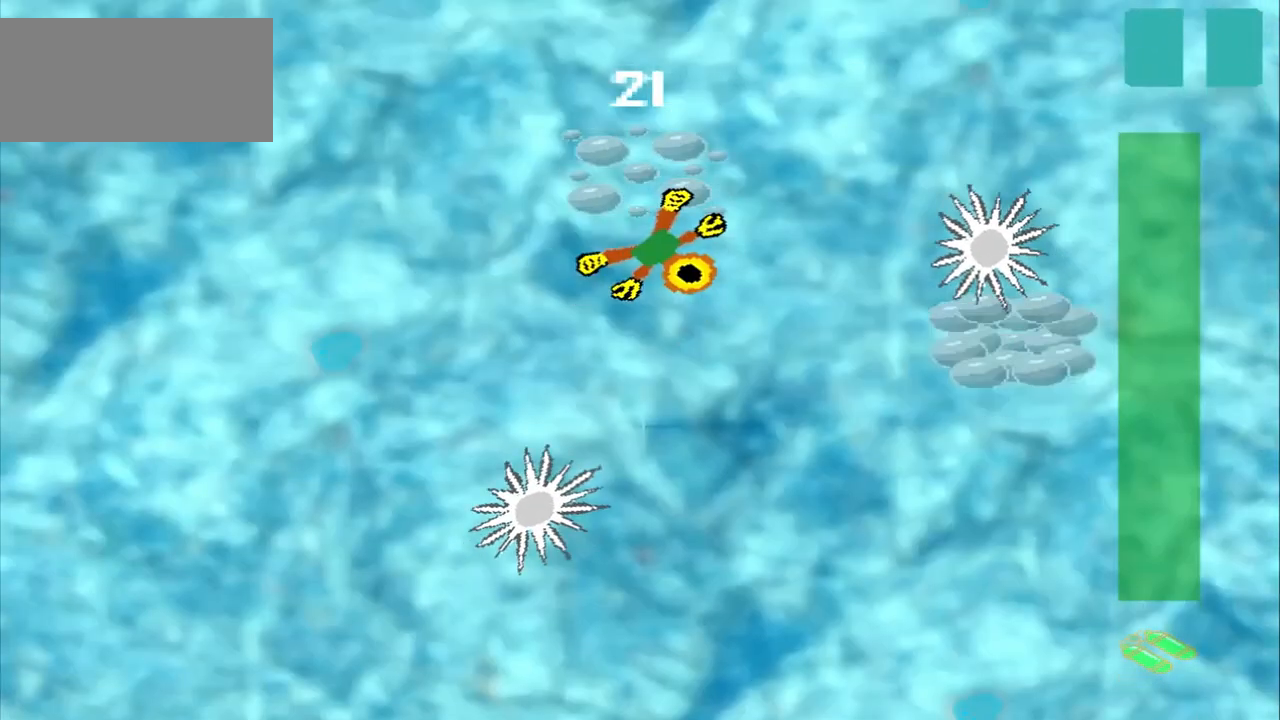
{"dt_ms": 500, "buttons": [], "left_stick": "down-right", "events": []}
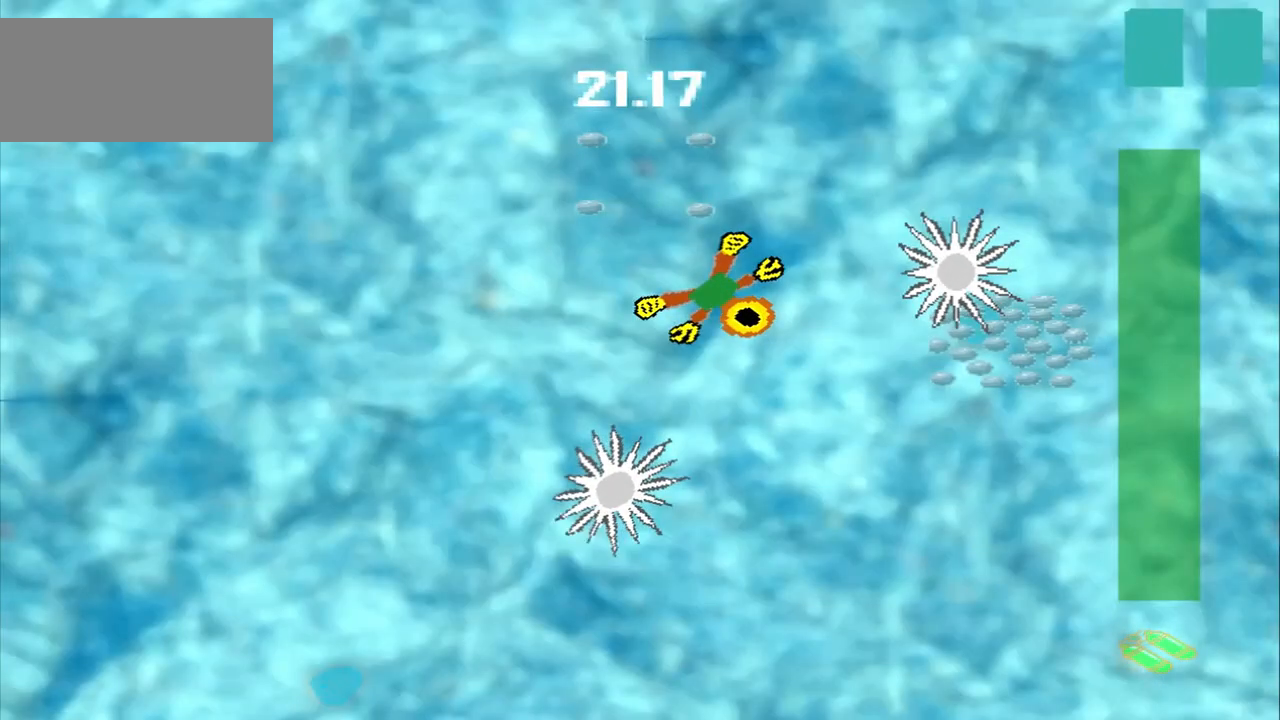
{"dt_ms": 500, "buttons": [], "left_stick": "up-right", "events": [[292, "left_stick", "up-right"]]}
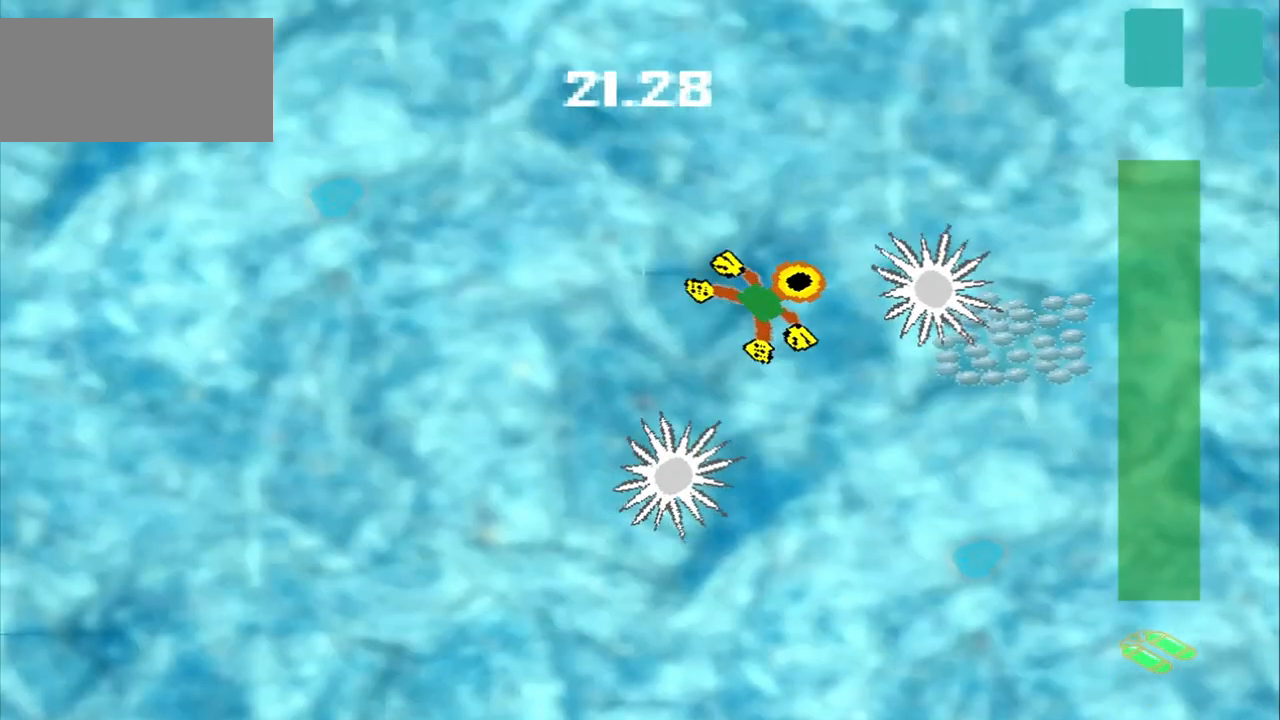
{"dt_ms": 500, "buttons": [], "left_stick": "up-left", "events": [[42, "left_stick", "up-left"]]}
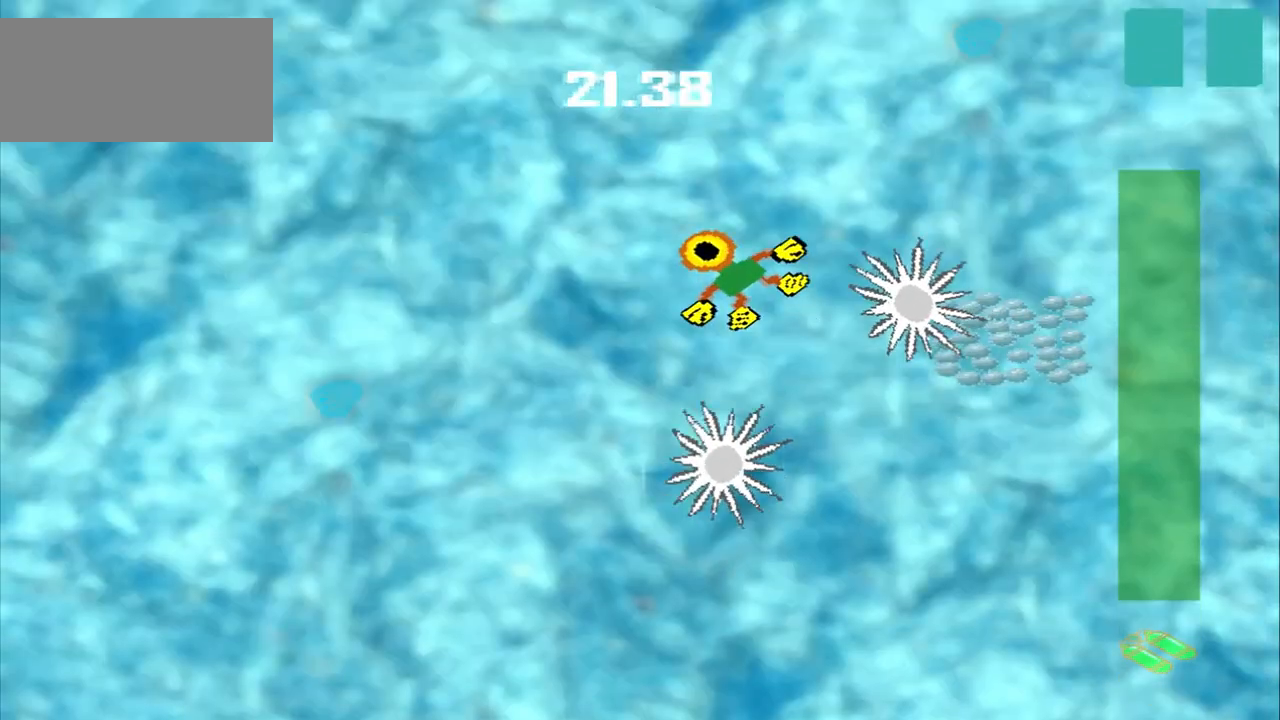
{"dt_ms": 500, "buttons": [], "left_stick": "up-left", "events": []}
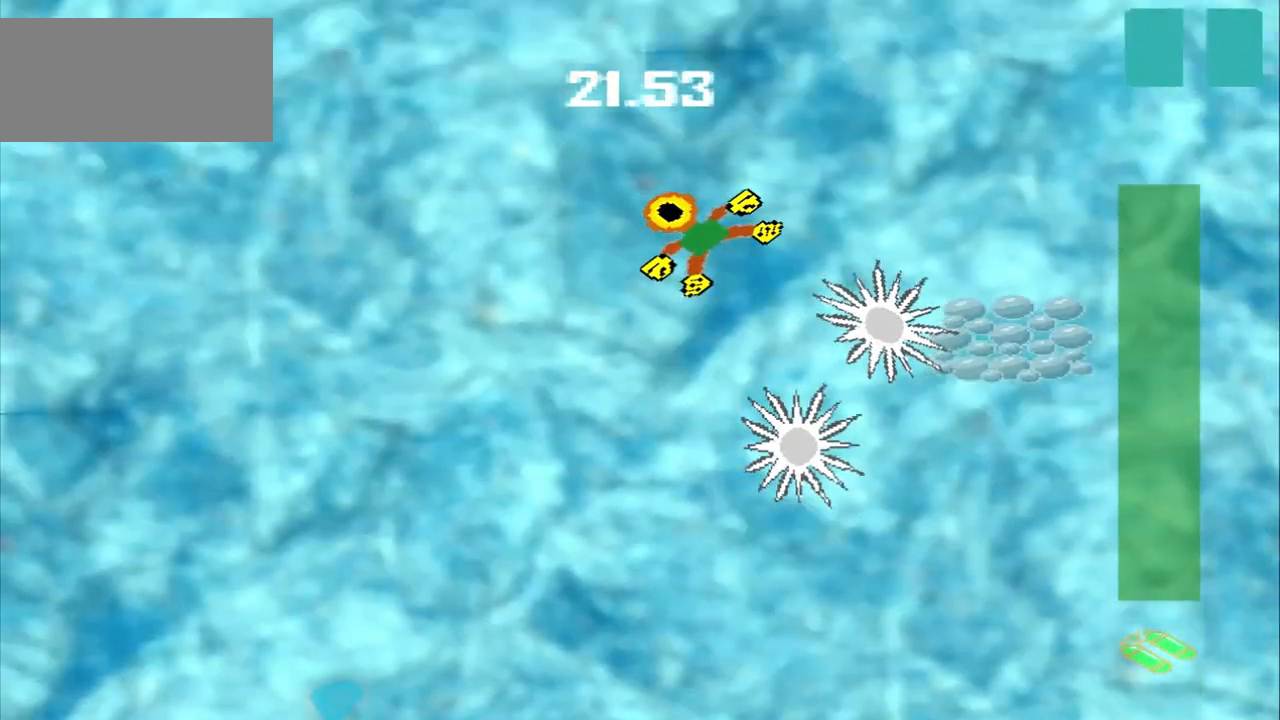
{"dt_ms": 500, "buttons": [], "left_stick": "up-left", "events": [[42, "left_stick", "up-right"], [333, "left_stick", "center"], [458, "left_stick", "up-left"]]}
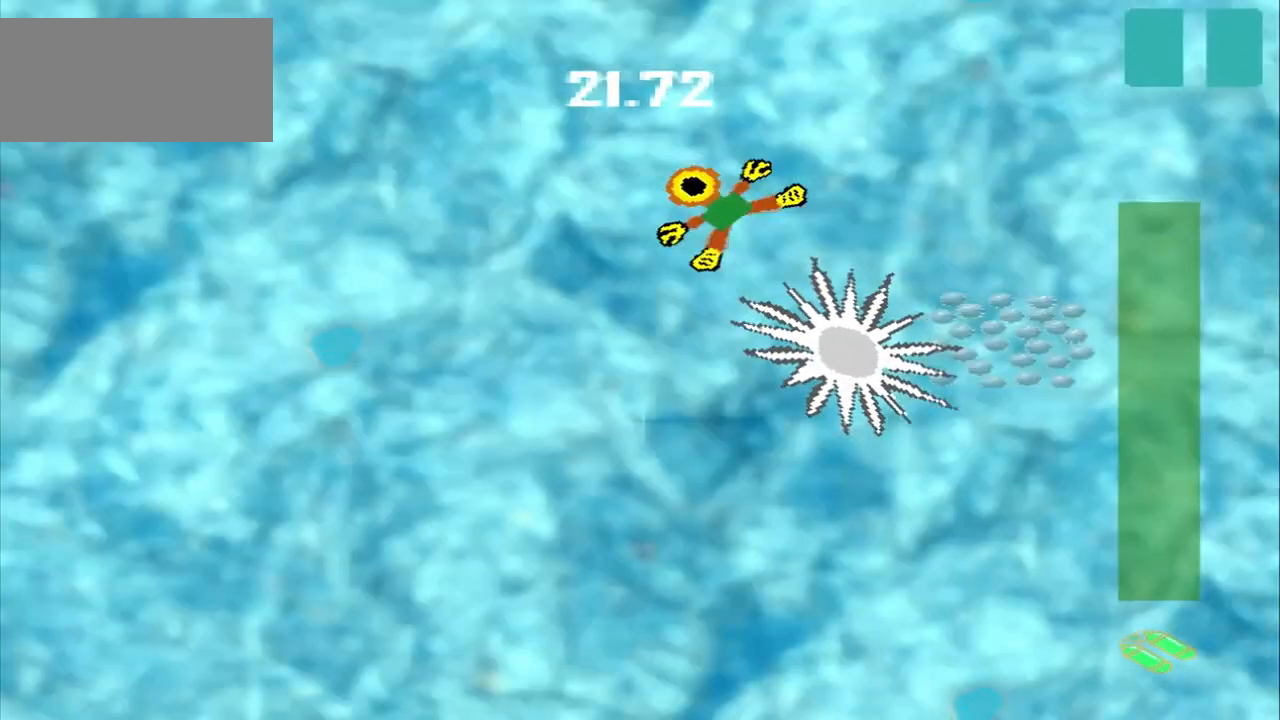
{"dt_ms": 1000, "buttons": [], "left_stick": "center"}
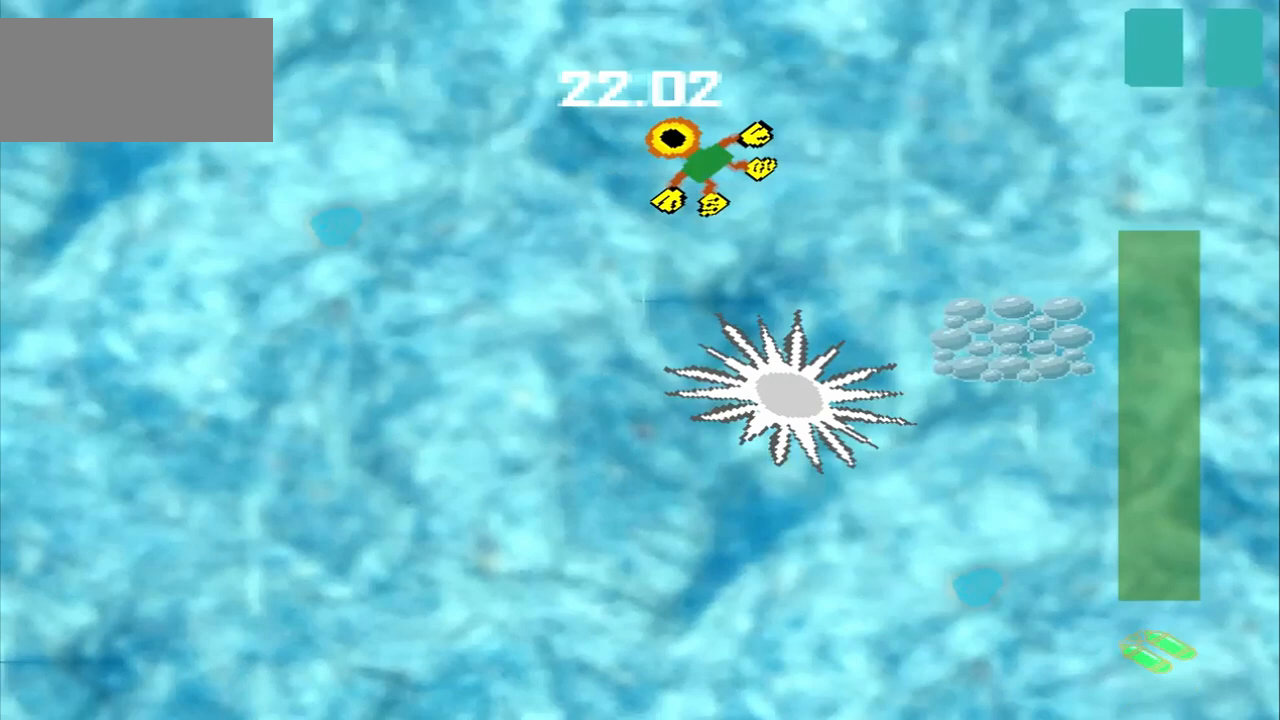
{"dt_ms": 500, "buttons": [], "left_stick": "down-right", "events": [[42, "left_stick", "down-right"]]}
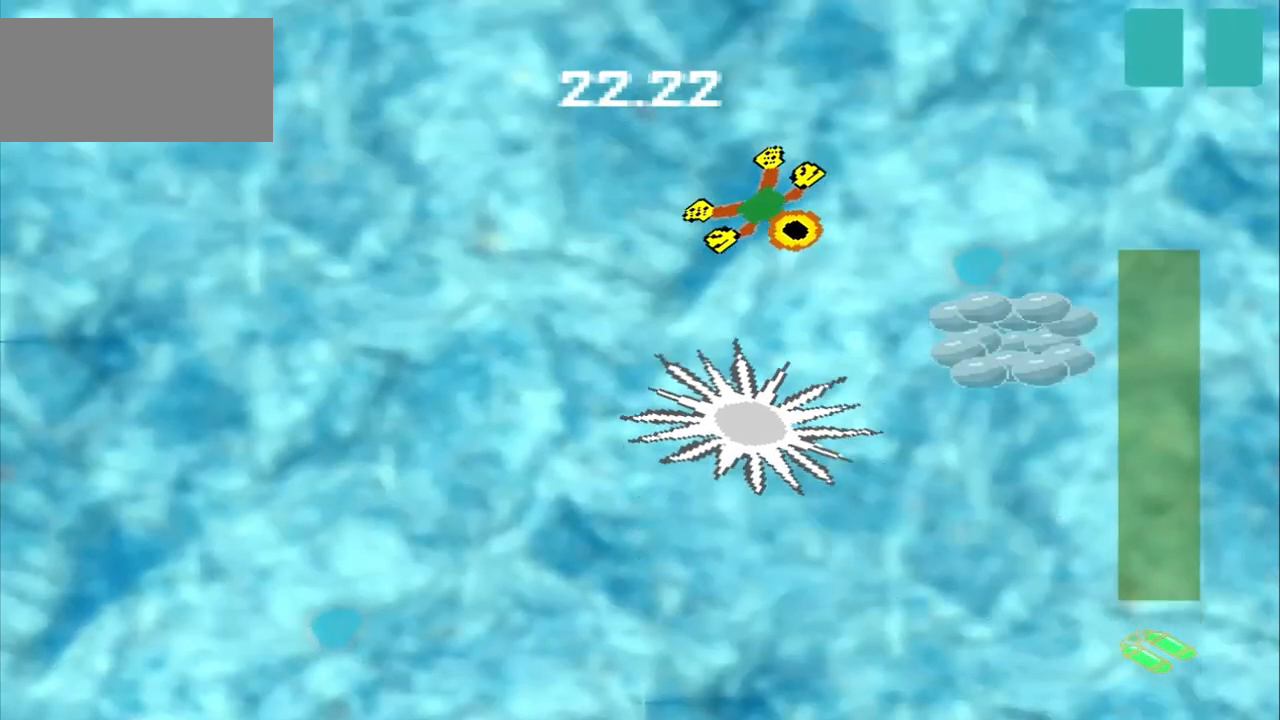
{"dt_ms": 500, "buttons": [], "left_stick": "down-right", "events": []}
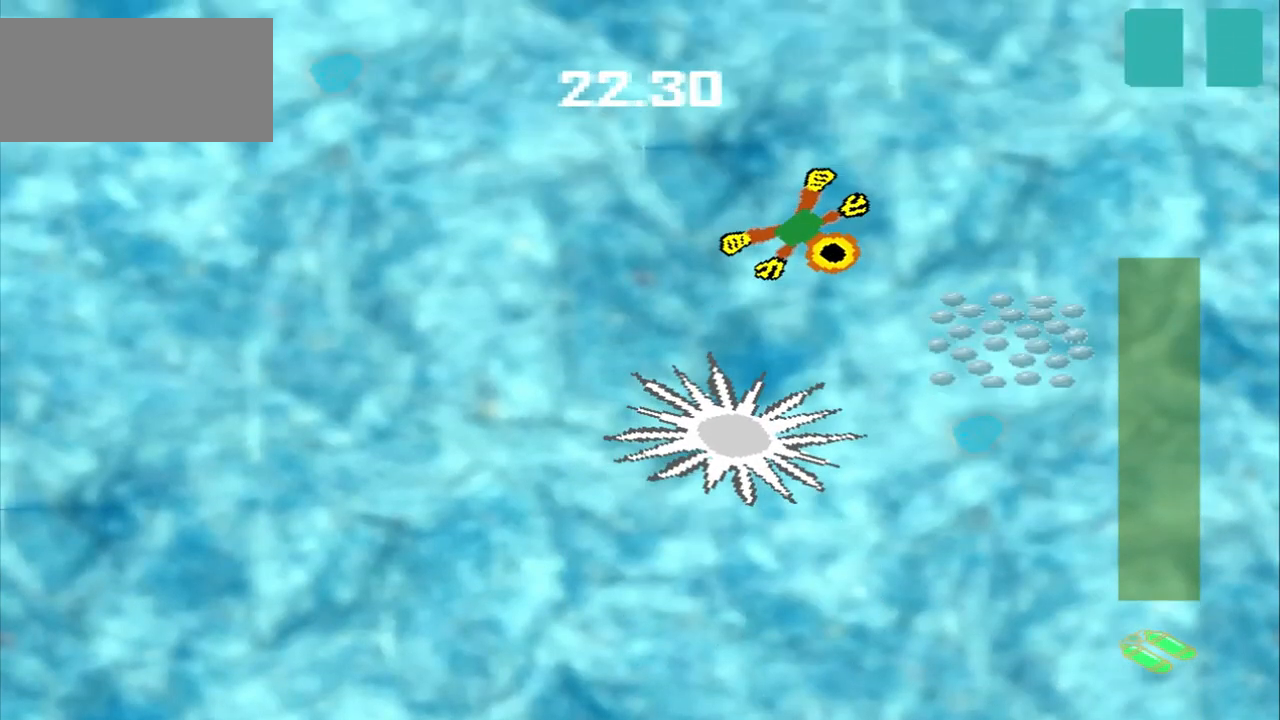
{"dt_ms": 500, "buttons": [], "left_stick": "down-right", "events": []}
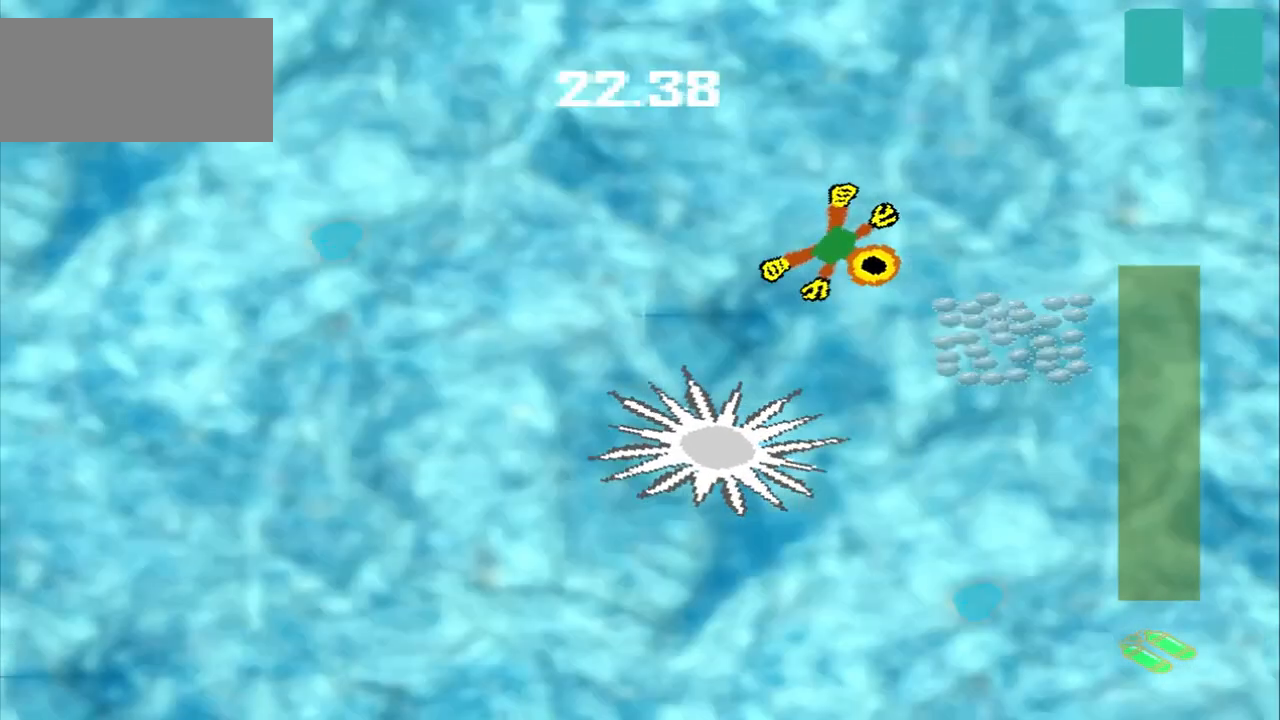
{"dt_ms": 500, "buttons": [], "left_stick": "down-left", "events": [[250, "left_stick", "center"], [458, "left_stick", "down-left"]]}
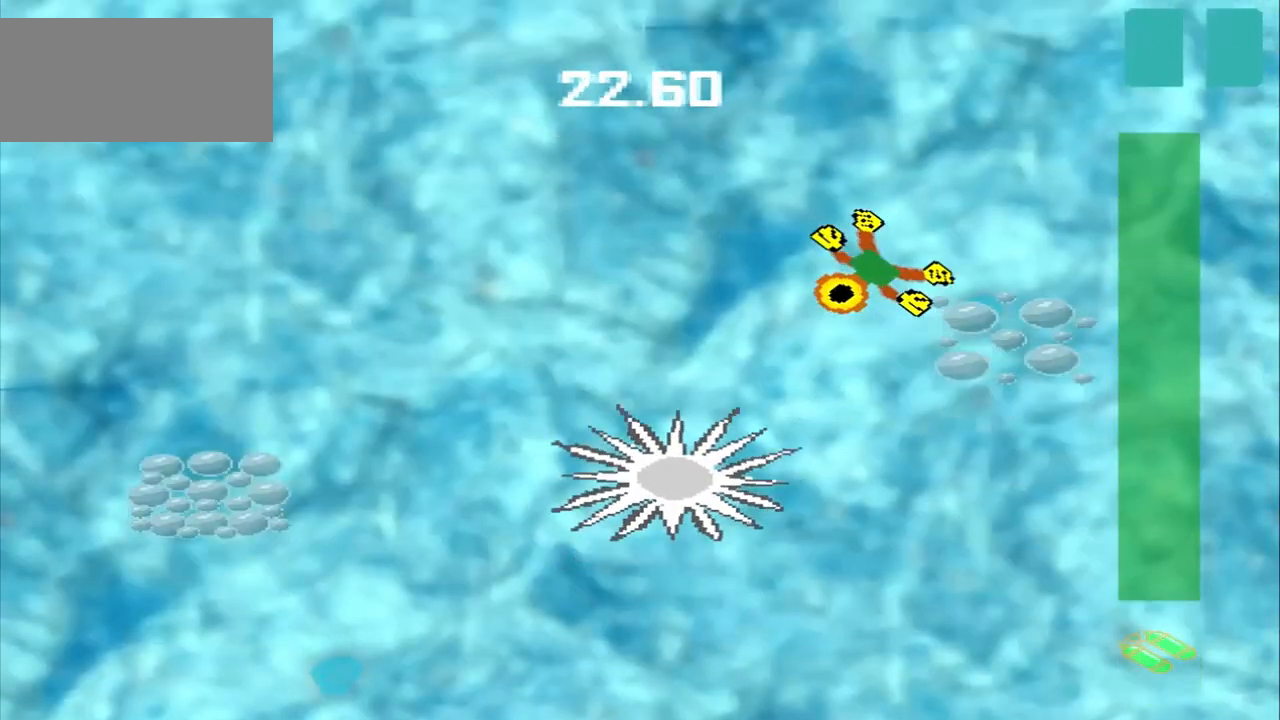
{"dt_ms": 500, "buttons": [], "left_stick": "down-left", "events": []}
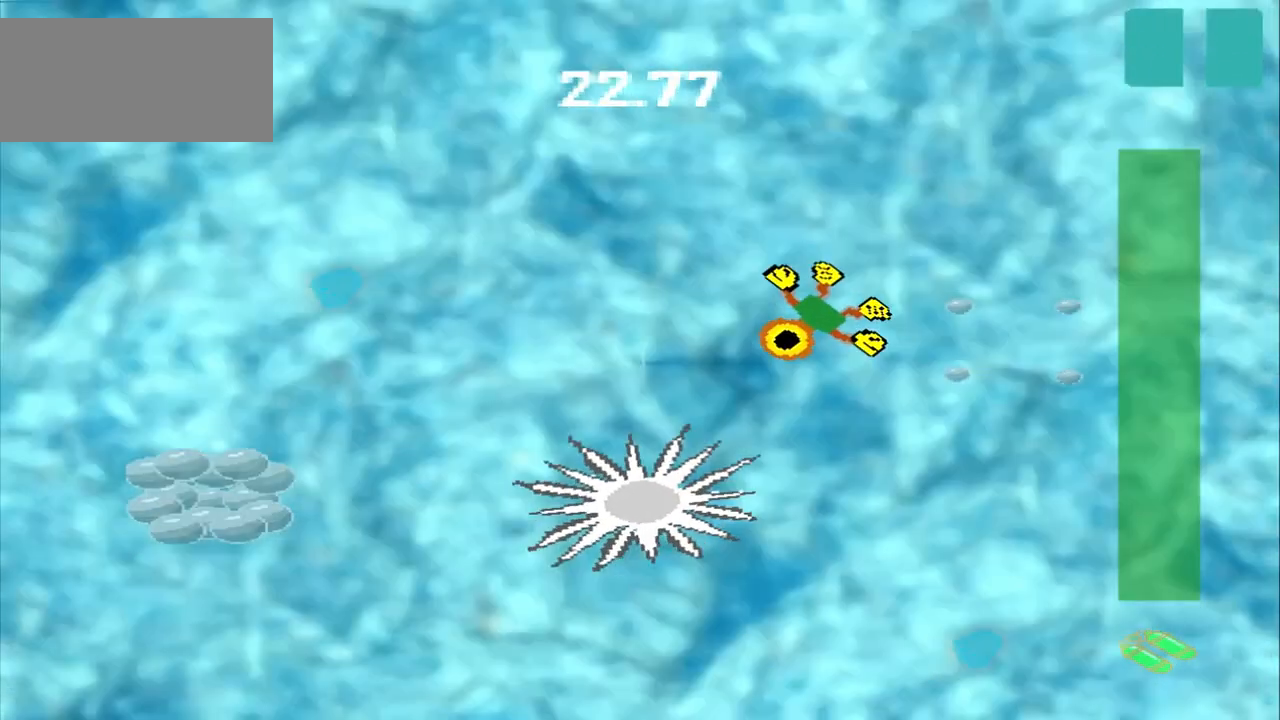
{"dt_ms": 500, "buttons": [], "left_stick": "left", "events": [[375, "left_stick", "left"]]}
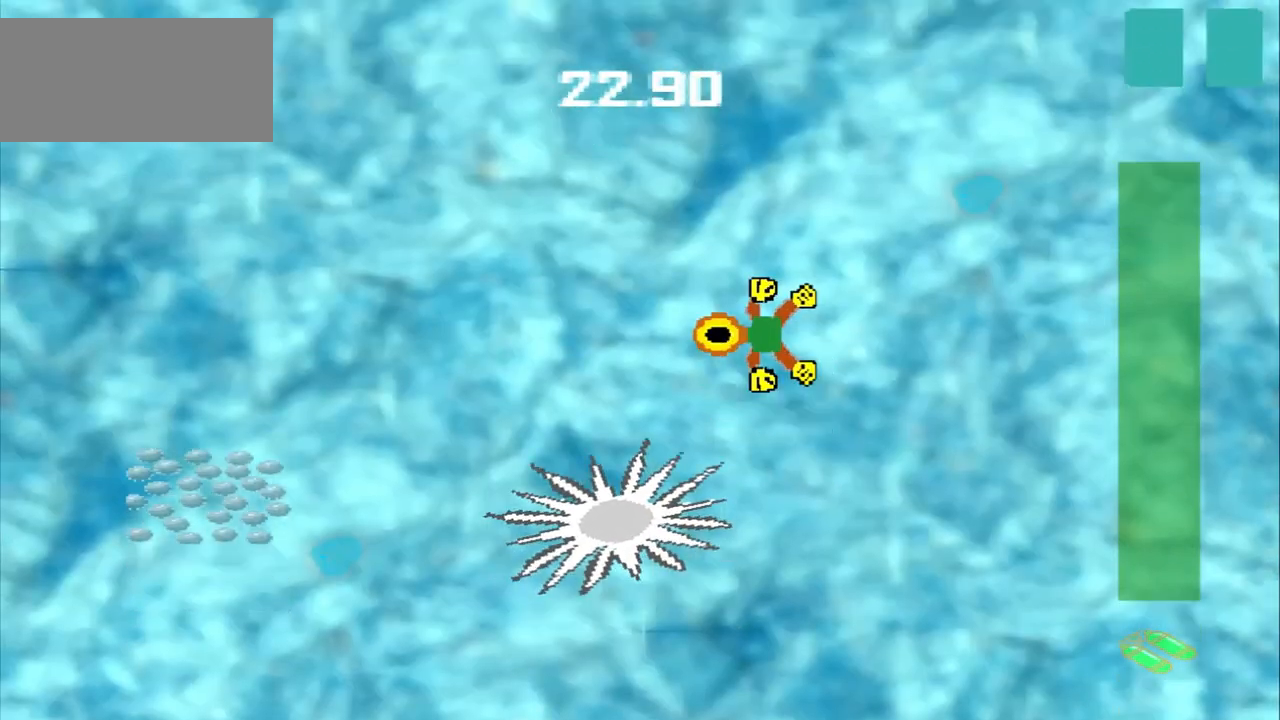
{"dt_ms": 500, "buttons": [], "left_stick": "left", "events": []}
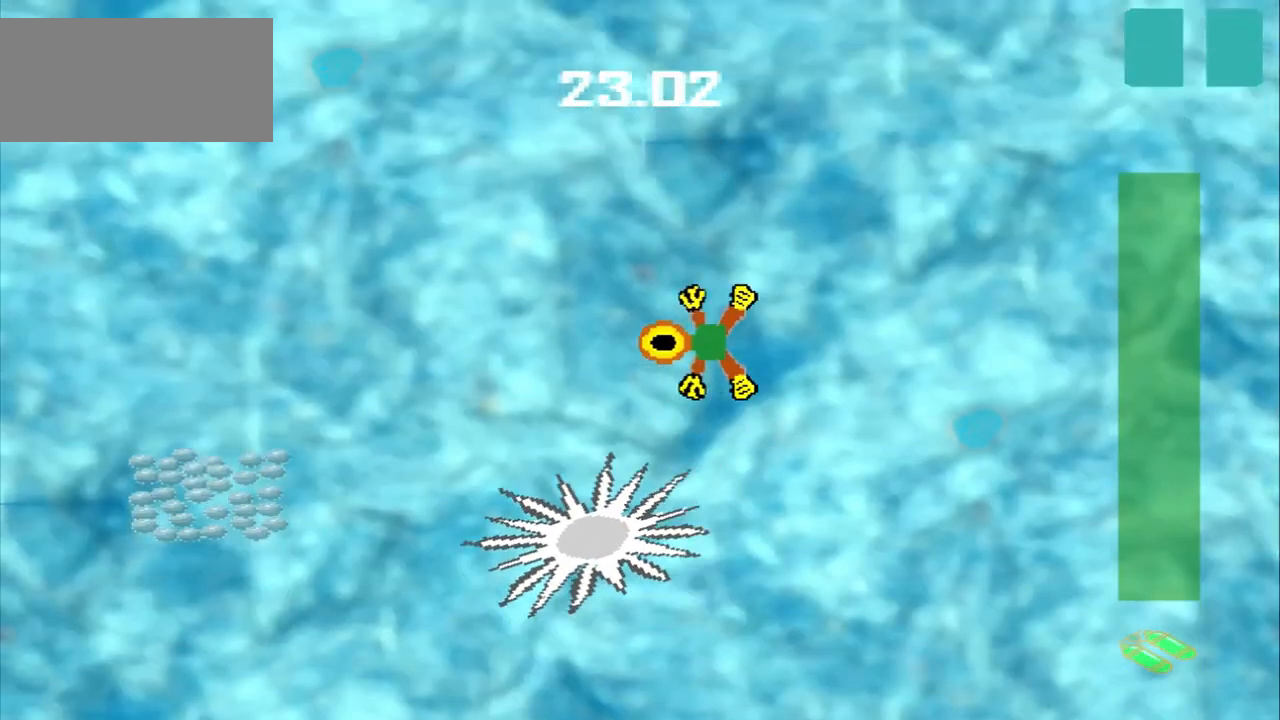
{"dt_ms": 500, "buttons": [], "left_stick": "down-left", "events": [[500, "left_stick", "down-left"]]}
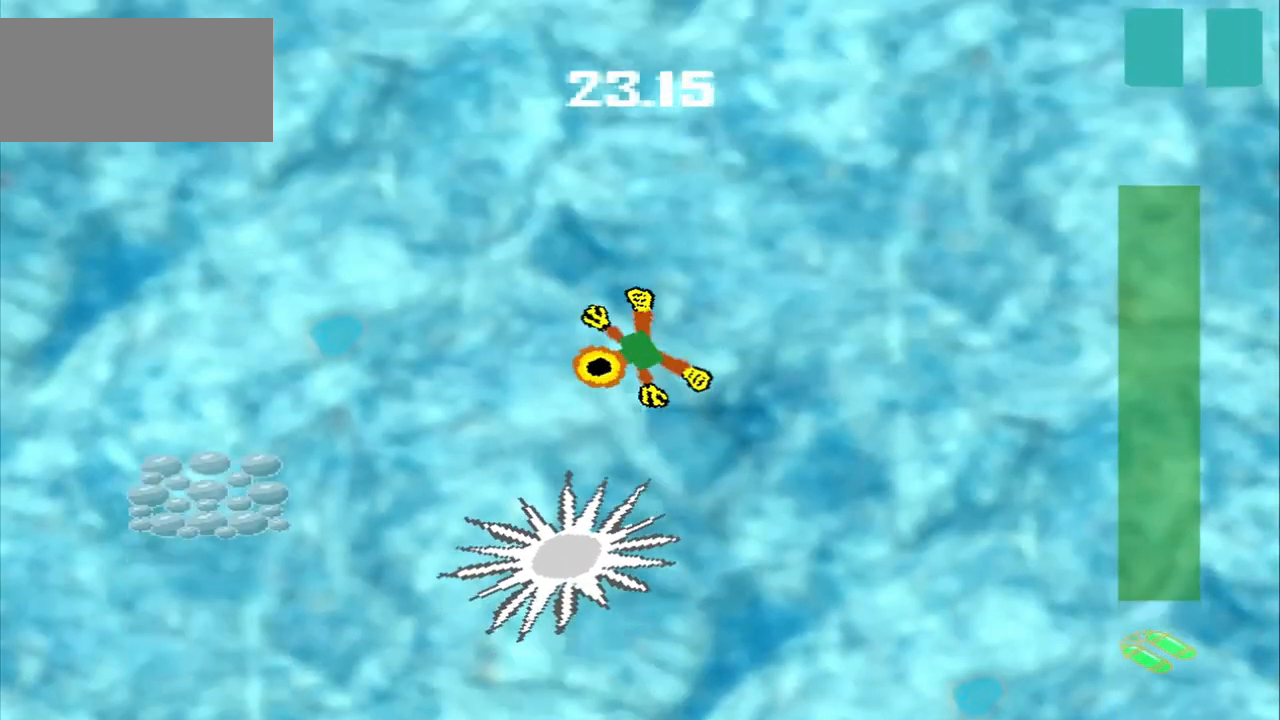
{"dt_ms": 500, "buttons": [], "left_stick": "up-left", "events": [[250, "left_stick", "center"], [333, "left_stick", "up-left"]]}
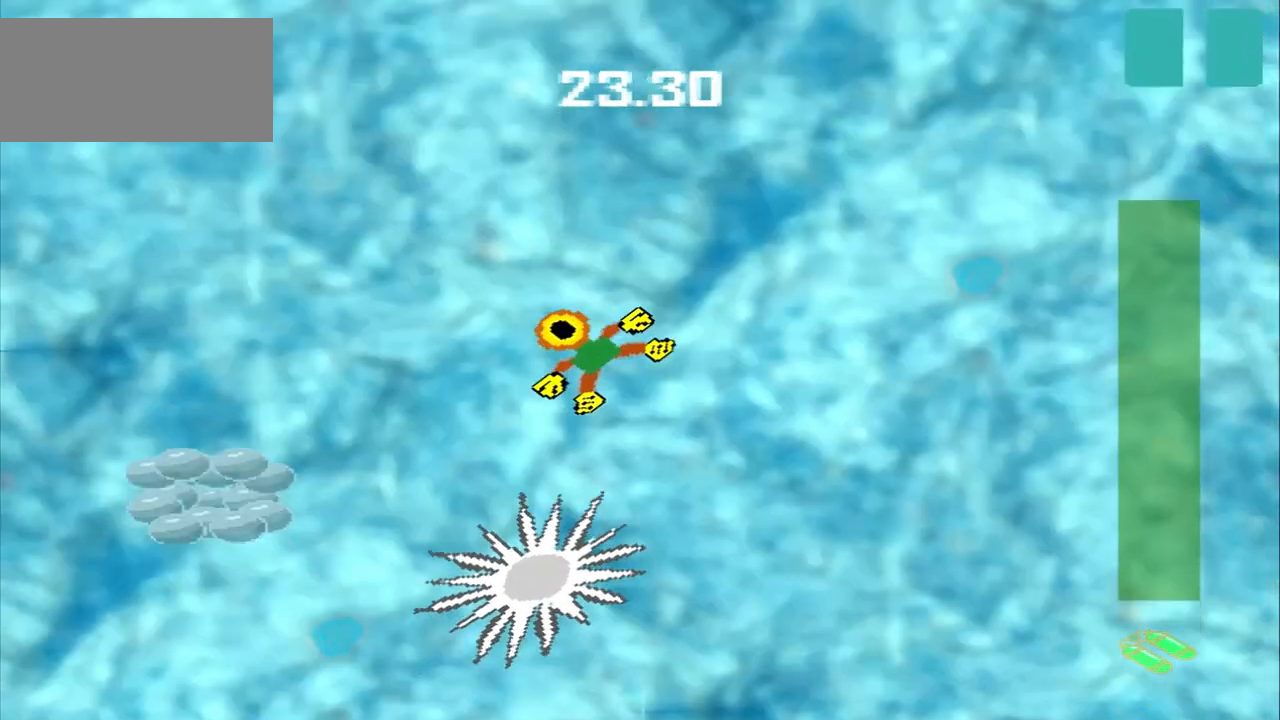
{"dt_ms": 500, "buttons": [], "left_stick": "left", "events": [[83, "left_stick", "left"]]}
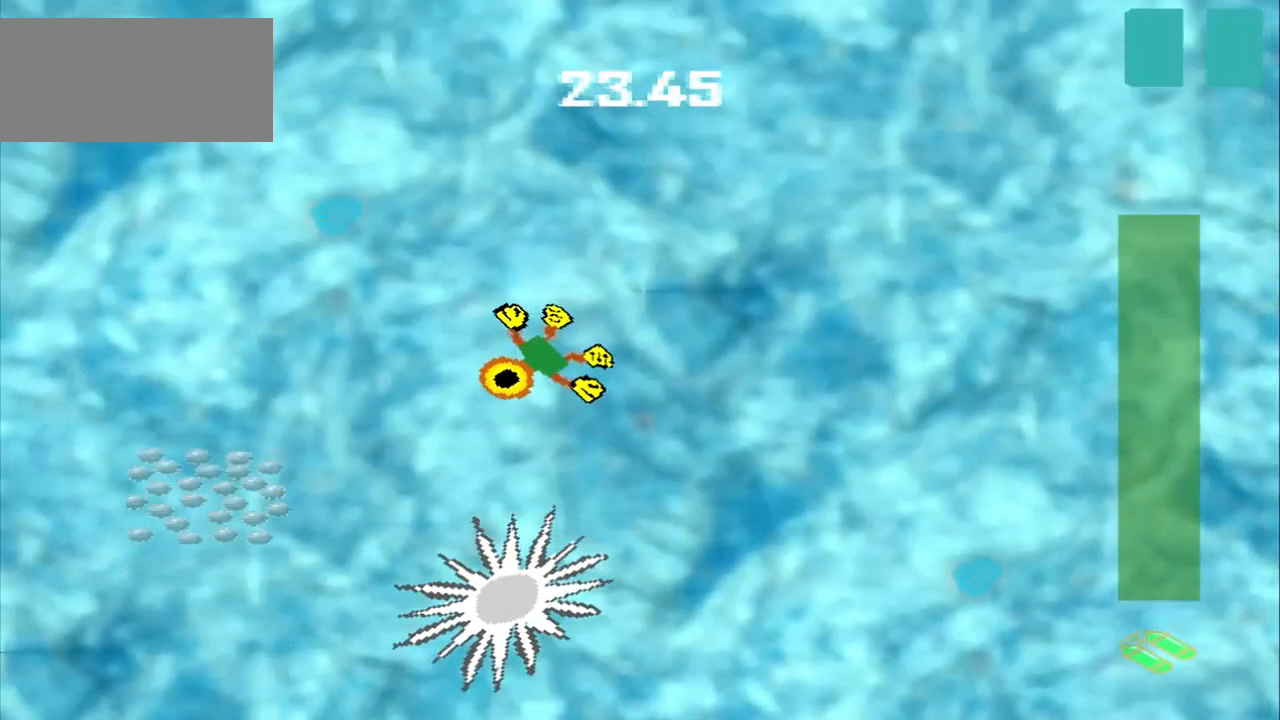
{"dt_ms": 500, "buttons": [], "left_stick": "left", "events": [[250, "left_stick", "down-left"], [458, "left_stick", "left"]]}
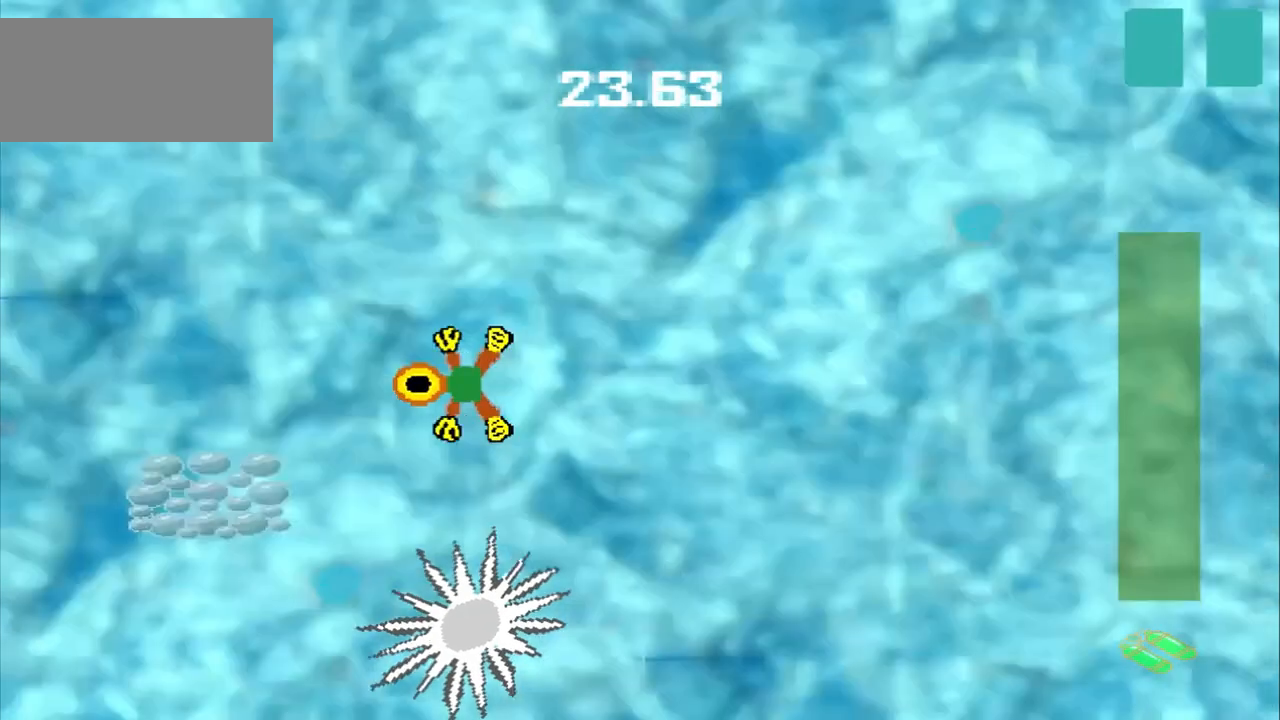
{"dt_ms": 500, "buttons": [], "left_stick": "down-left", "events": [[125, "left_stick", "down-left"]]}
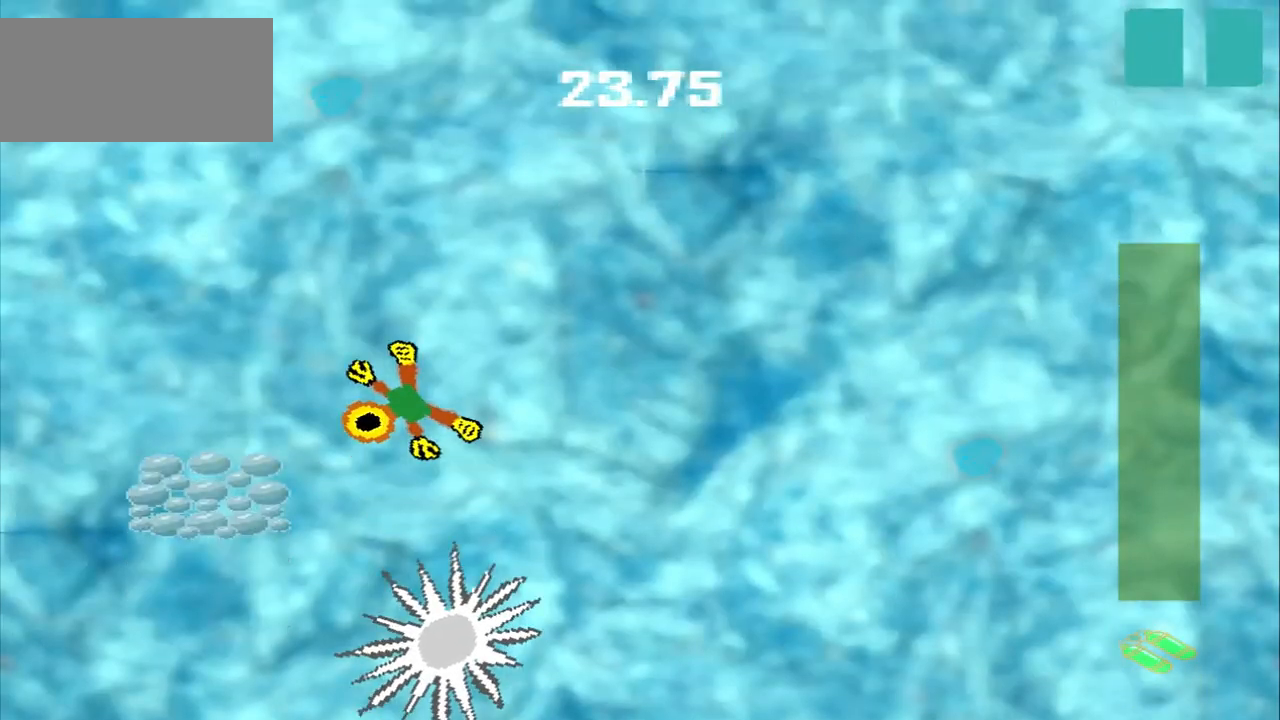
{"dt_ms": 500, "buttons": [], "left_stick": "down-left", "events": []}